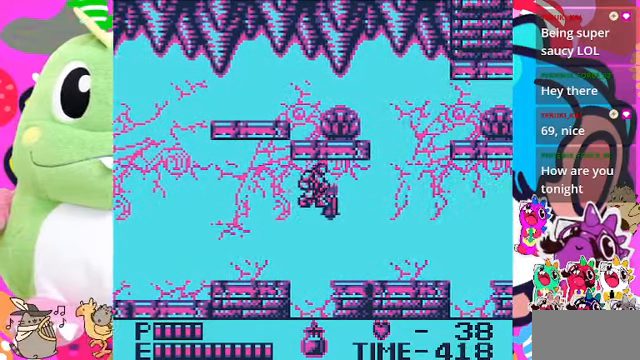
Gameplay with a controller (PlayStation layout); each line is a JSON object with the inputs held at the frame after it. "events" lists button and stick changes between this image and that frame as [ms after this image, input, new state], when the widget could be followed in between. Not read: L2 L3 R2 R3.
{"buttons": ["DPAD_RIGHT"], "left_stick": "center", "right_stick": "center", "events": [[333, "CROSS", "up"]]}
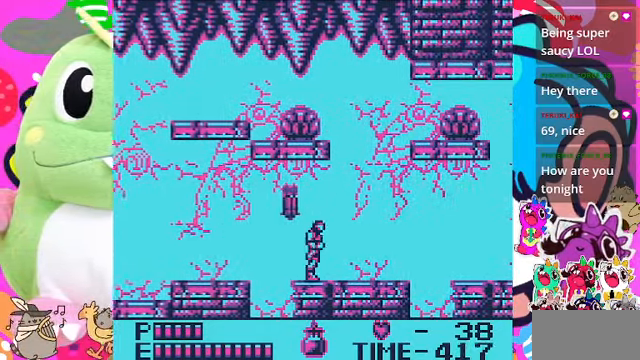
{"buttons": [], "left_stick": "center", "right_stick": "center", "events": [[267, "DPAD_RIGHT", "up"]]}
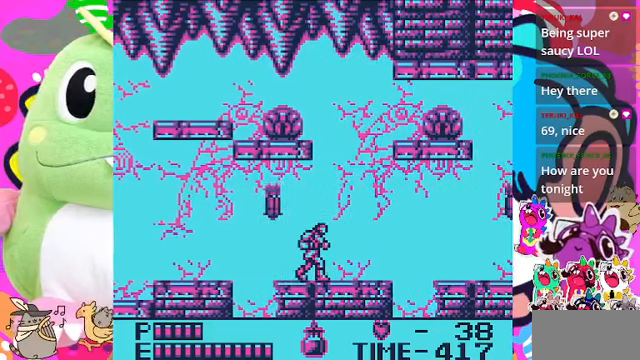
{"buttons": [], "left_stick": "center", "right_stick": "center", "events": [[334, "DPAD_LEFT", "down"], [400, "DPAD_LEFT", "up"]]}
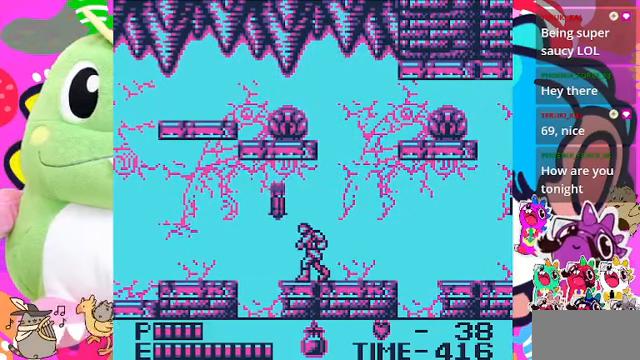
{"buttons": [], "left_stick": "center", "right_stick": "center", "events": [[67, "CROSS", "down"], [200, "CROSS", "up"], [367, "SQUARE", "down"], [500, "SQUARE", "up"]]}
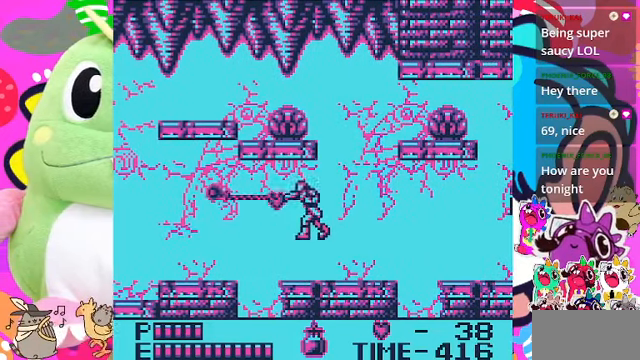
{"buttons": ["DPAD_LEFT"], "left_stick": "center", "right_stick": "center", "events": [[467, "DPAD_LEFT", "down"]]}
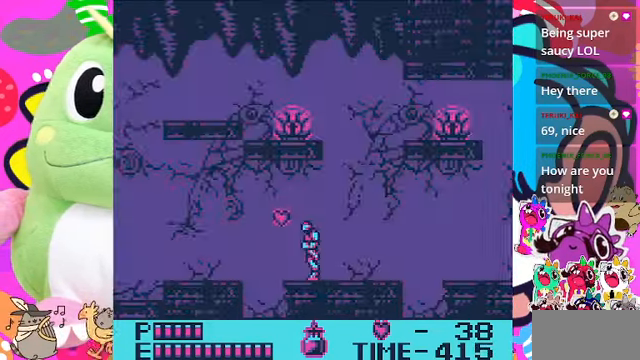
{"buttons": [], "left_stick": "center", "right_stick": "center", "events": [[167, "DPAD_LEFT", "up"], [267, "DPAD_RIGHT", "down"], [367, "DPAD_RIGHT", "up"]]}
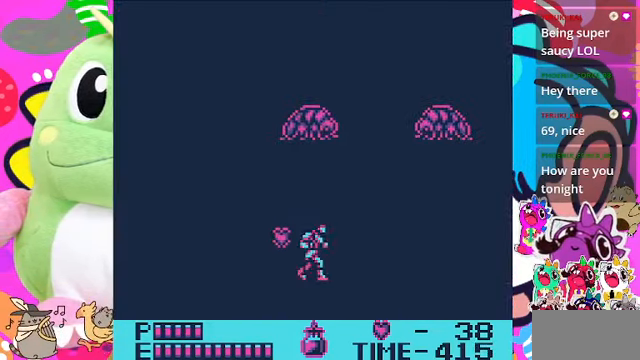
{"buttons": ["DPAD_RIGHT"], "left_stick": "center", "right_stick": "center", "events": [[167, "DPAD_LEFT", "down"], [267, "DPAD_LEFT", "up"], [367, "DPAD_RIGHT", "down"]]}
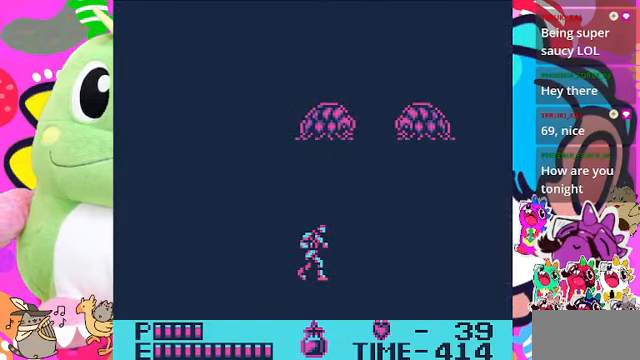
{"buttons": [], "left_stick": "center", "right_stick": "center", "events": [[34, "DPAD_RIGHT", "up"]]}
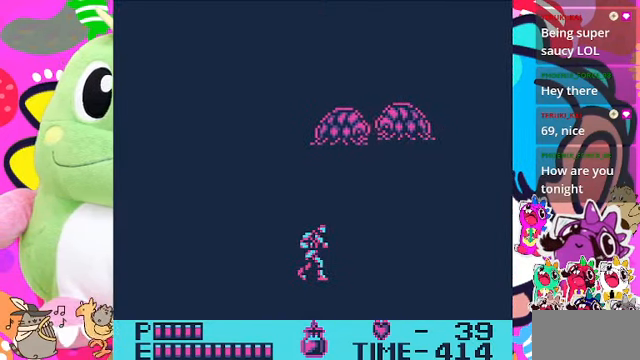
{"buttons": [], "left_stick": "center", "right_stick": "center", "events": [[100, "DPAD_LEFT", "down"], [234, "DPAD_LEFT", "up"], [367, "DPAD_RIGHT", "down"], [400, "DPAD_RIGHT", "up"]]}
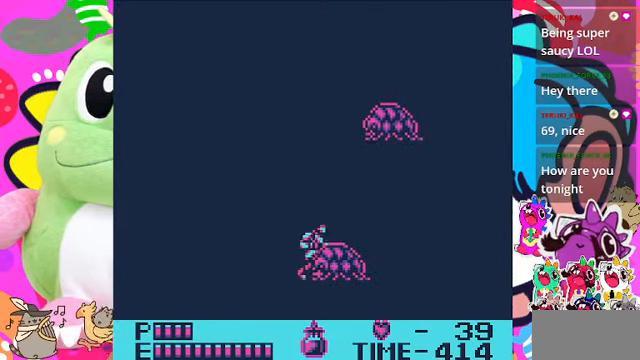
{"buttons": ["SQUARE", "DPAD_DOWN"], "left_stick": "center", "right_stick": "center", "events": [[267, "DPAD_DOWN", "down"], [334, "SQUARE", "down"], [400, "SQUARE", "up"], [500, "SQUARE", "down"]]}
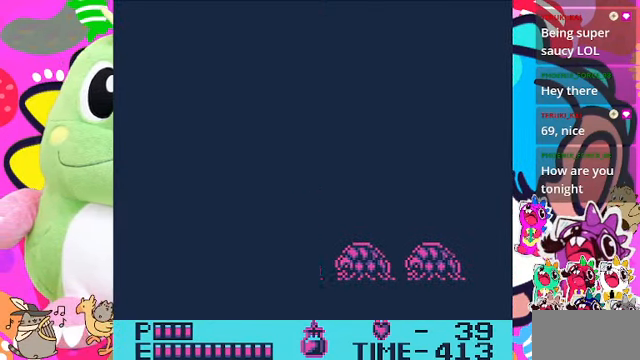
{"buttons": ["DPAD_DOWN"], "left_stick": "center", "right_stick": "center", "events": [[67, "SQUARE", "up"], [134, "SQUARE", "down"], [200, "SQUARE", "up"], [234, "SQUARE", "down"], [334, "SQUARE", "up"], [367, "SQUARE", "down"], [434, "SQUARE", "up"]]}
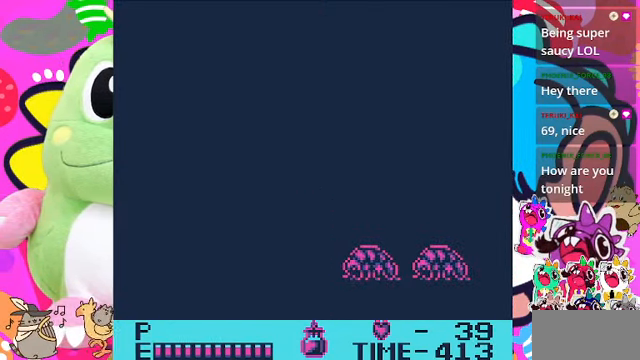
{"buttons": [], "left_stick": "center", "right_stick": "center", "events": [[34, "DPAD_DOWN", "up"]]}
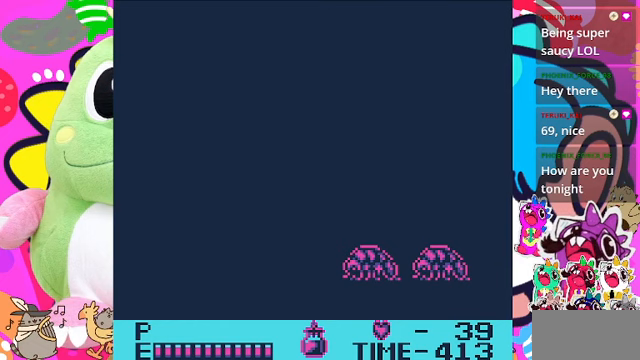
{"buttons": [], "left_stick": "center", "right_stick": "center", "events": []}
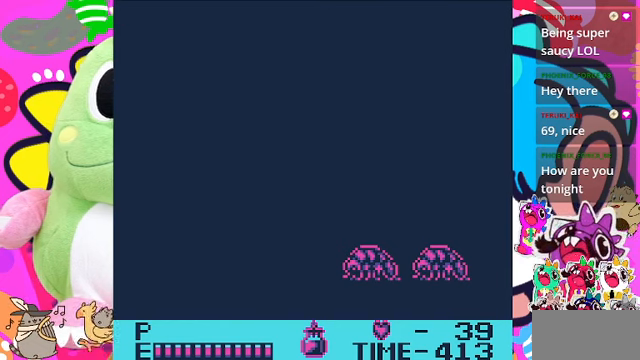
{"buttons": [], "left_stick": "center", "right_stick": "center", "events": []}
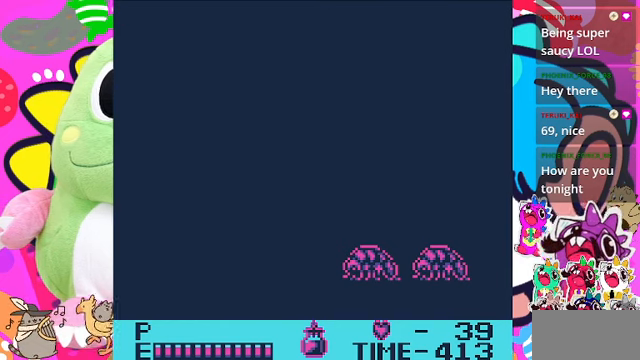
{"buttons": [], "left_stick": "center", "right_stick": "center", "events": []}
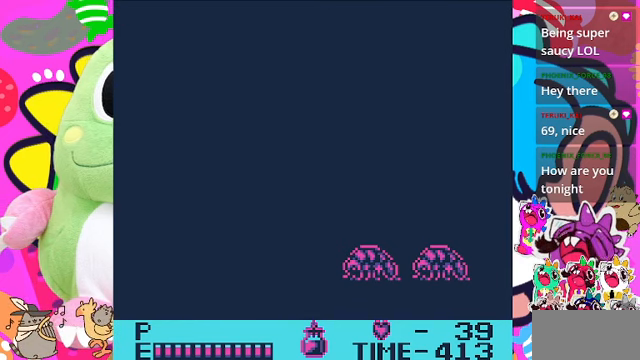
{"buttons": [], "left_stick": "center", "right_stick": "center", "events": []}
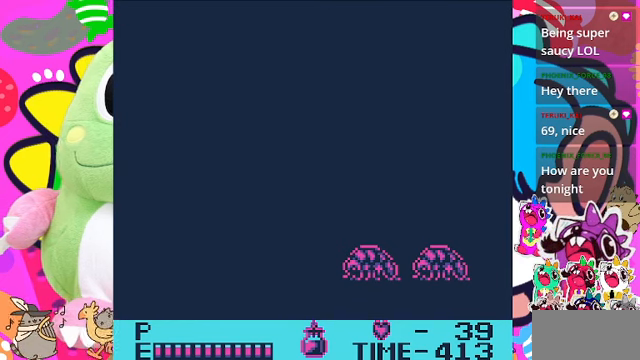
{"buttons": [], "left_stick": "center", "right_stick": "center", "events": []}
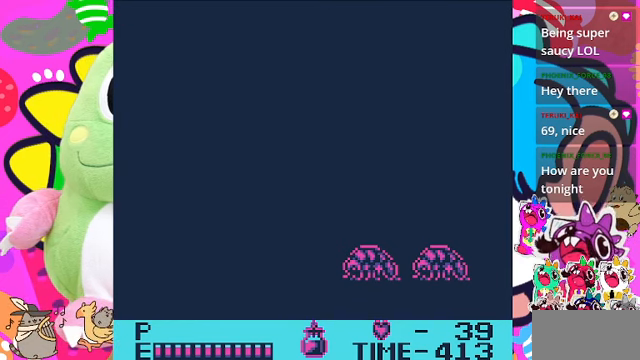
{"buttons": [], "left_stick": "center", "right_stick": "center", "events": []}
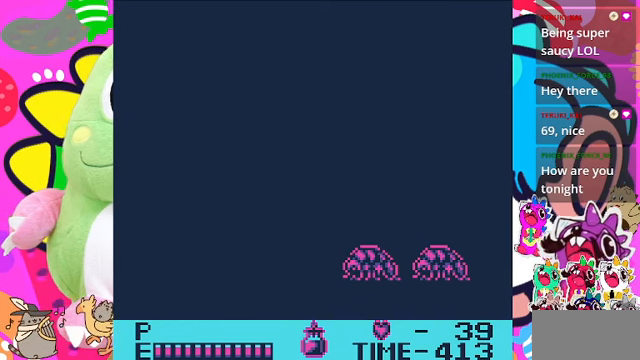
{"buttons": [], "left_stick": "center", "right_stick": "center", "events": []}
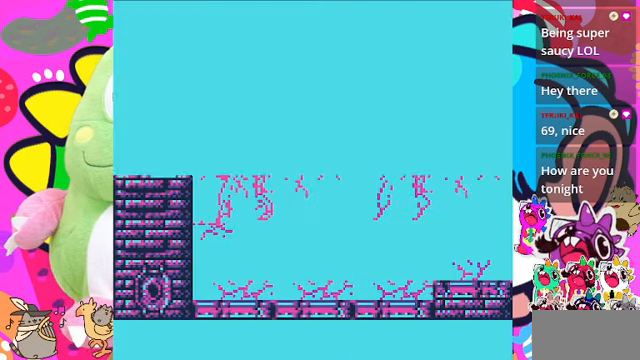
{"buttons": [], "left_stick": "center", "right_stick": "center", "events": []}
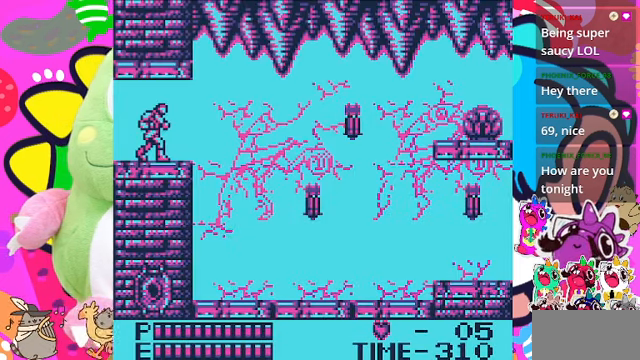
{"buttons": [], "left_stick": "center", "right_stick": "center", "events": []}
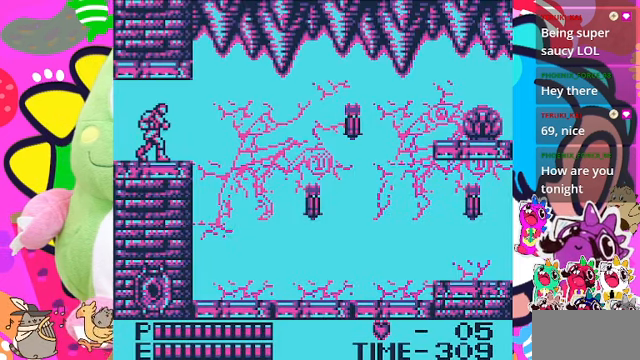
{"buttons": [], "left_stick": "center", "right_stick": "center", "events": []}
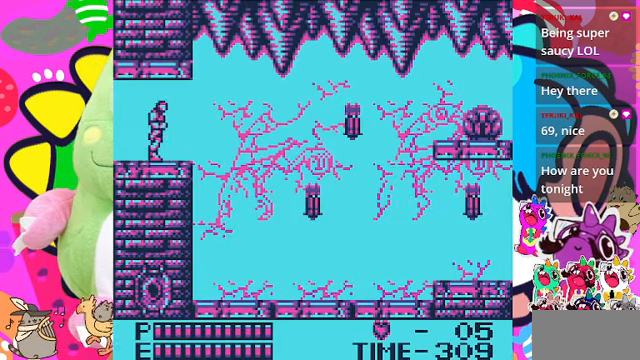
{"buttons": ["DPAD_RIGHT"], "left_stick": "center", "right_stick": "center", "events": [[33, "DPAD_RIGHT", "down"], [233, "DPAD_RIGHT", "up"], [433, "DPAD_RIGHT", "down"]]}
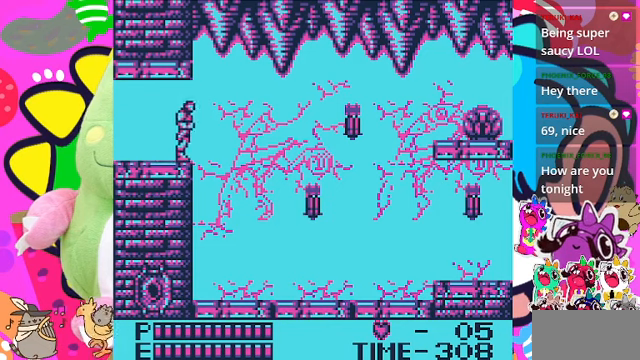
{"buttons": ["DPAD_RIGHT"], "left_stick": "center", "right_stick": "center", "events": [[133, "DPAD_RIGHT", "up"], [433, "DPAD_RIGHT", "down"]]}
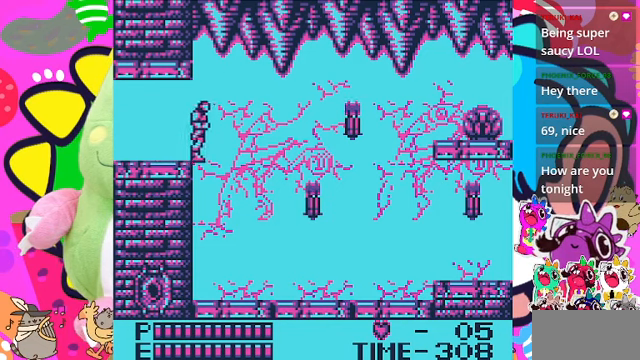
{"buttons": ["DPAD_RIGHT"], "left_stick": "center", "right_stick": "center", "events": [[66, "CROSS", "down"], [433, "CROSS", "up"]]}
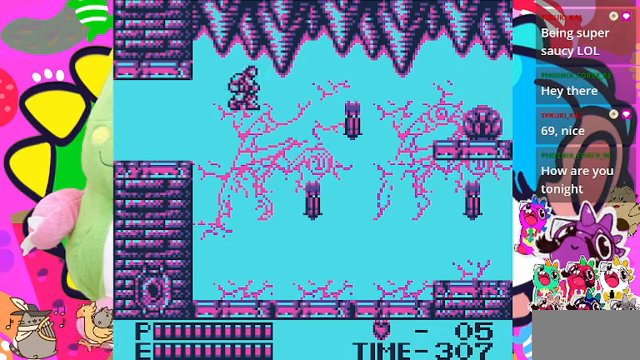
{"buttons": ["DPAD_RIGHT"], "left_stick": "center", "right_stick": "center", "events": [[133, "SQUARE", "down"], [266, "SQUARE", "up"]]}
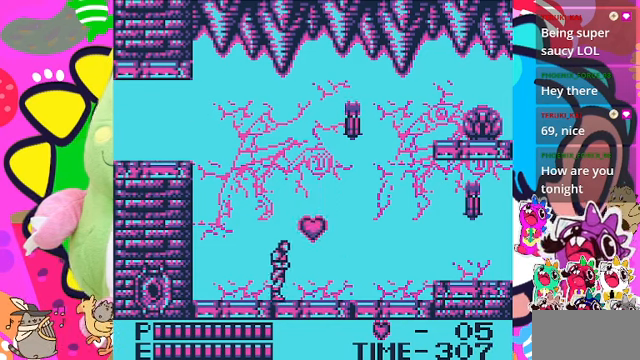
{"buttons": ["DPAD_RIGHT"], "left_stick": "center", "right_stick": "center", "events": []}
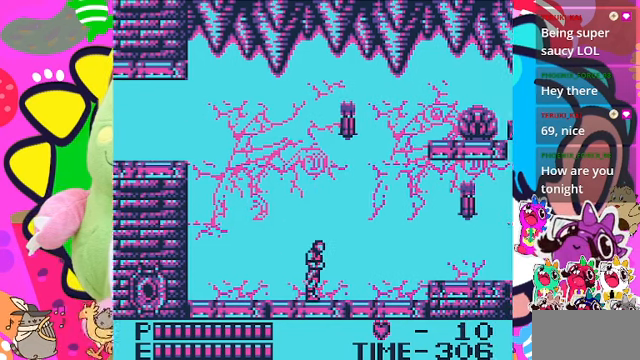
{"buttons": ["DPAD_RIGHT"], "left_stick": "center", "right_stick": "center", "events": []}
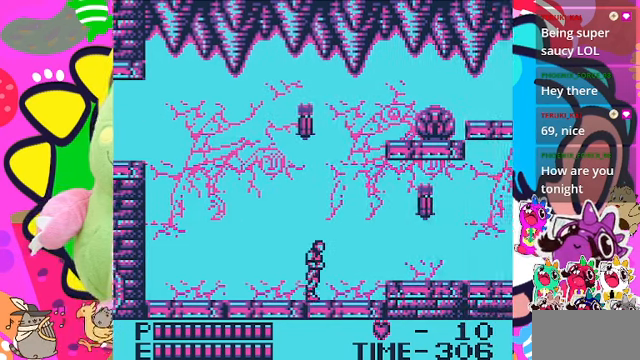
{"buttons": ["CROSS", "SQUARE", "DPAD_RIGHT"], "left_stick": "center", "right_stick": "center", "events": [[400, "CROSS", "down"], [500, "SQUARE", "down"]]}
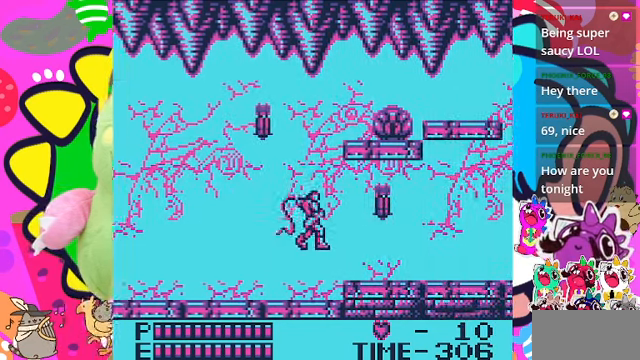
{"buttons": ["DPAD_RIGHT"], "left_stick": "center", "right_stick": "center", "events": [[133, "CROSS", "up"], [200, "SQUARE", "up"]]}